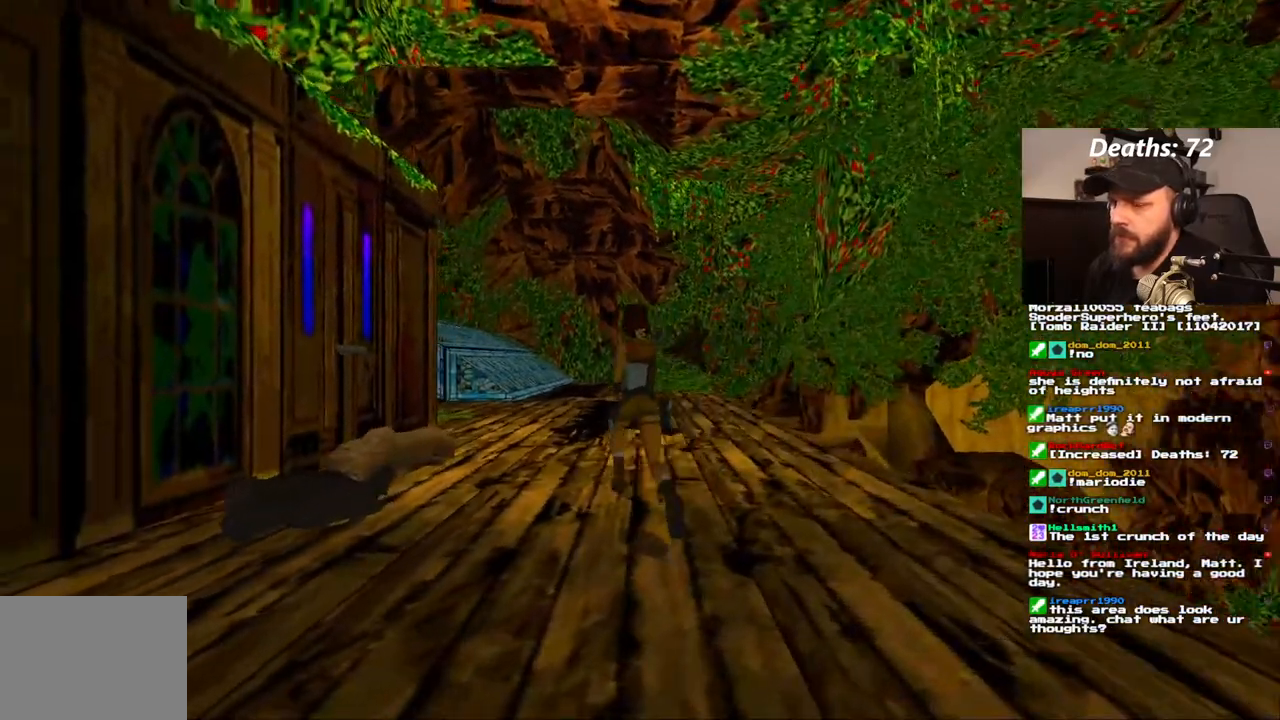
Gameplay with a controller (PlayStation layout); each line is a JSON object with the inputs held at the frame after it (dt_ms = milliseconds from this image to that frame). "events" lists button and stick changes between this image and that frame as [ms after this image, input, new state], when the widget could be followed in between. Not read: L3 R3.
{"dt_ms": 500, "buttons": ["DPAD_UP", "DPAD_LEFT"], "left_stick": "center", "right_stick": "center", "events": [[500, "DPAD_LEFT", "down"]]}
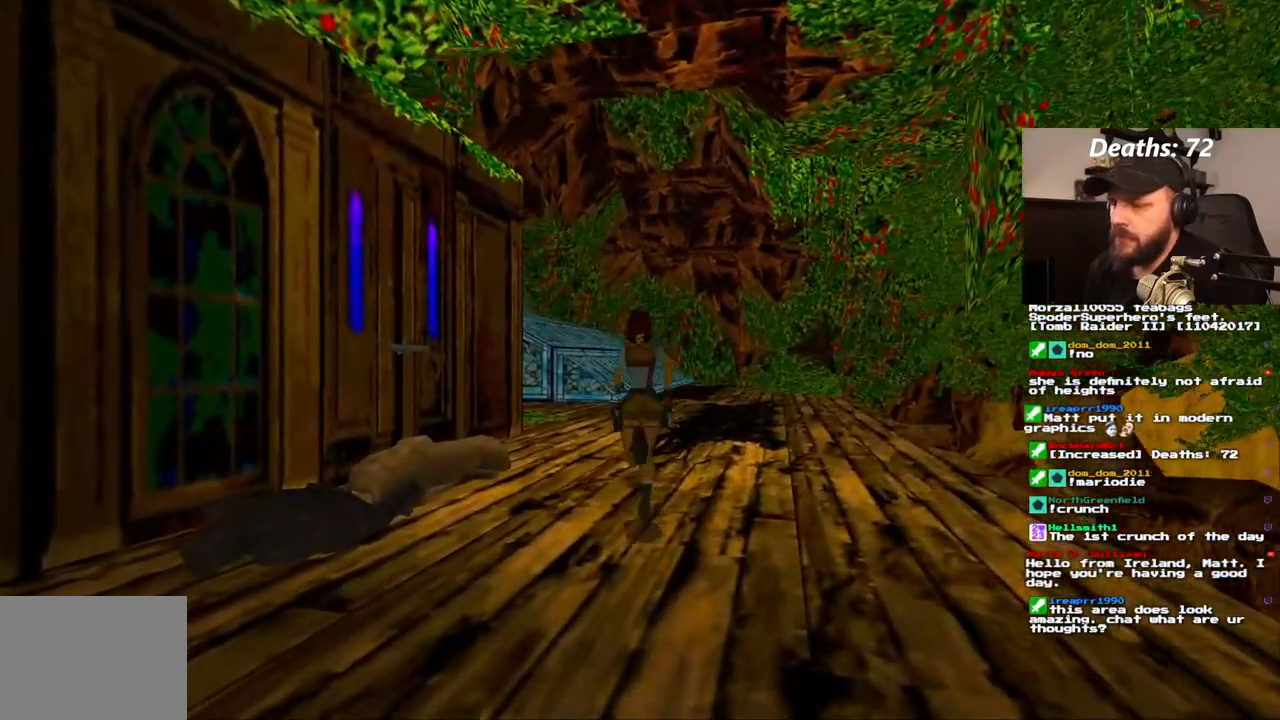
{"dt_ms": 500, "buttons": ["DPAD_UP", "DPAD_LEFT"], "left_stick": "center", "right_stick": "center", "events": []}
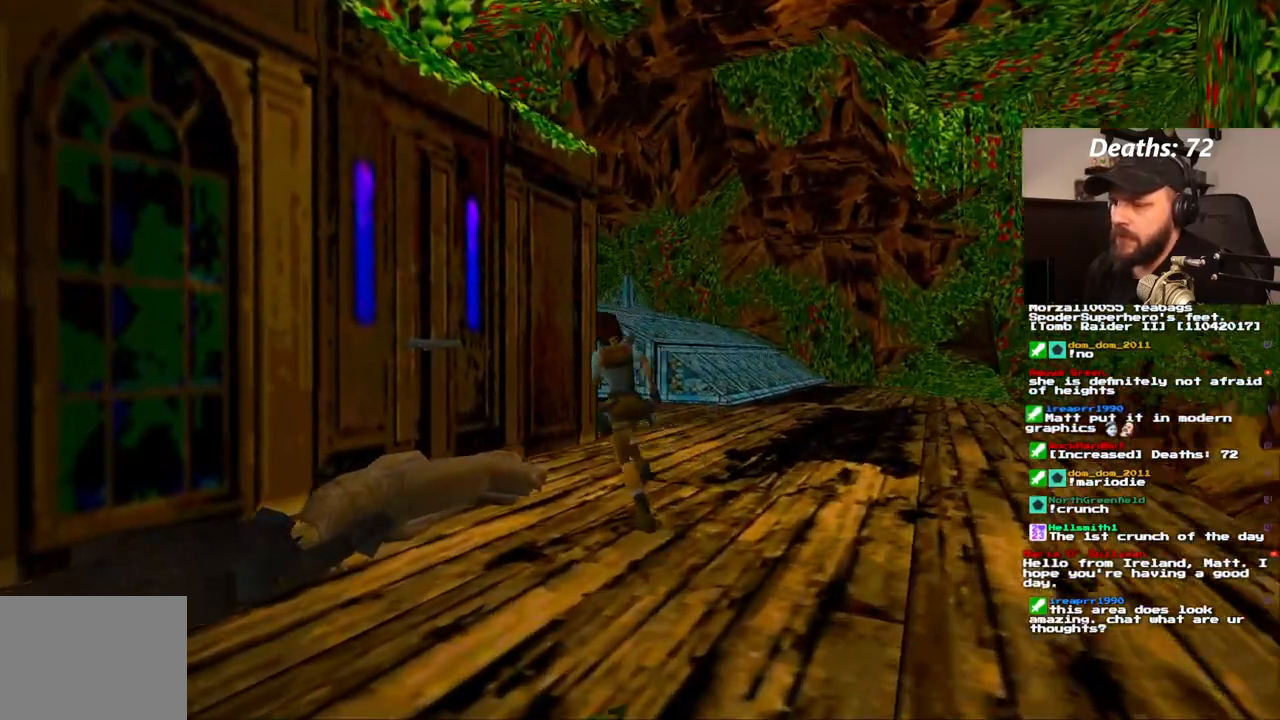
{"dt_ms": 500, "buttons": ["DPAD_UP"], "left_stick": "center", "right_stick": "center", "events": [[317, "DPAD_LEFT", "up"]]}
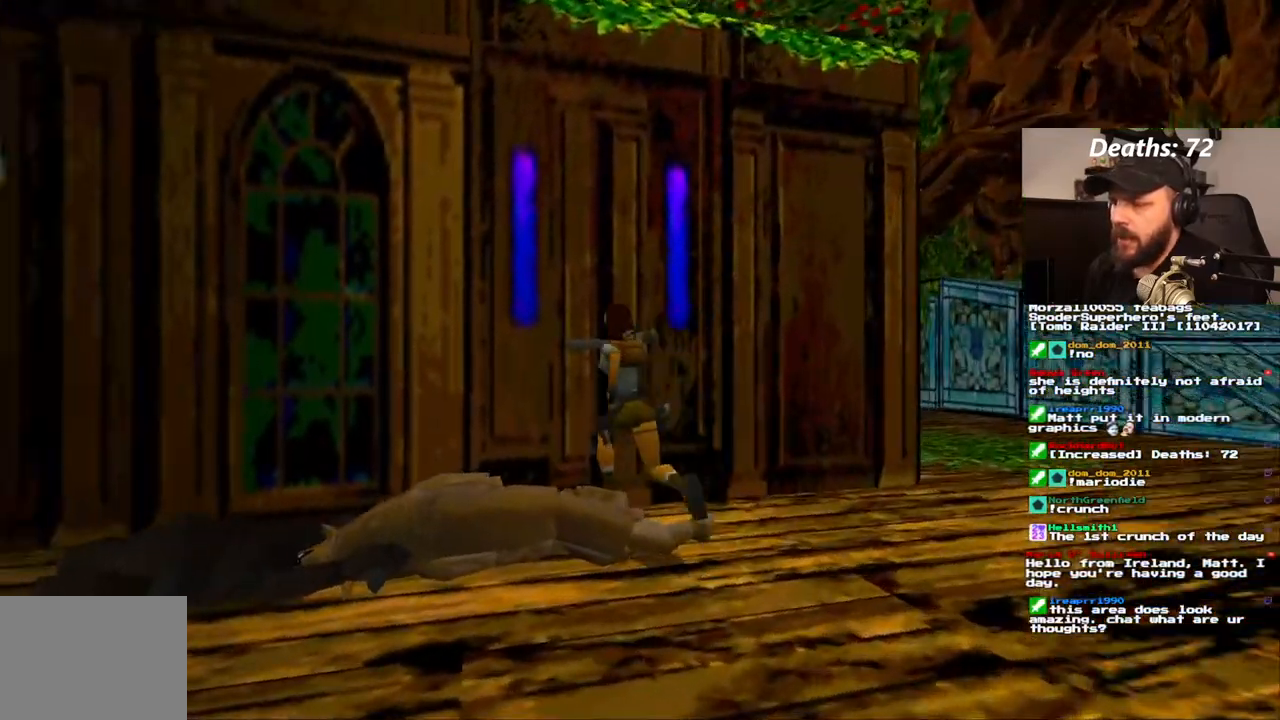
{"dt_ms": 500, "buttons": ["CROSS"], "left_stick": "center", "right_stick": "center"}
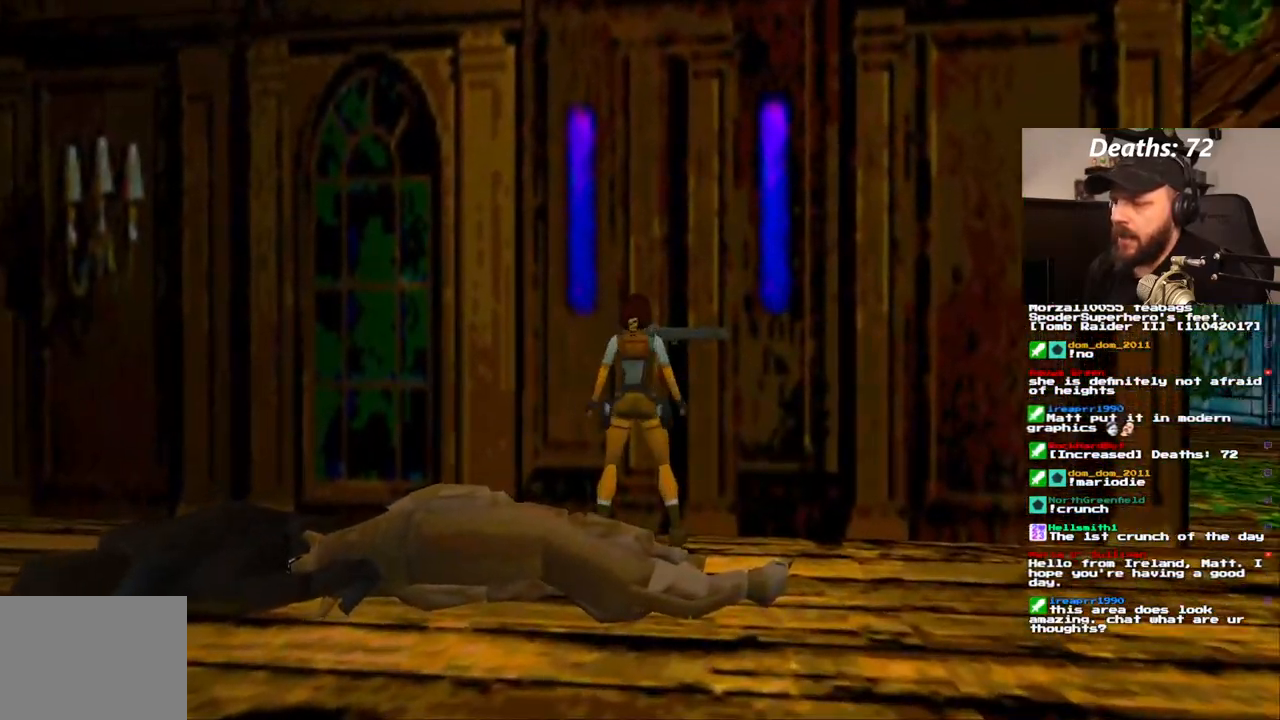
{"dt_ms": 500, "buttons": ["CROSS"], "left_stick": "center", "right_stick": "center", "events": [[117, "DPAD_UP", "down"], [233, "DPAD_UP", "up"]]}
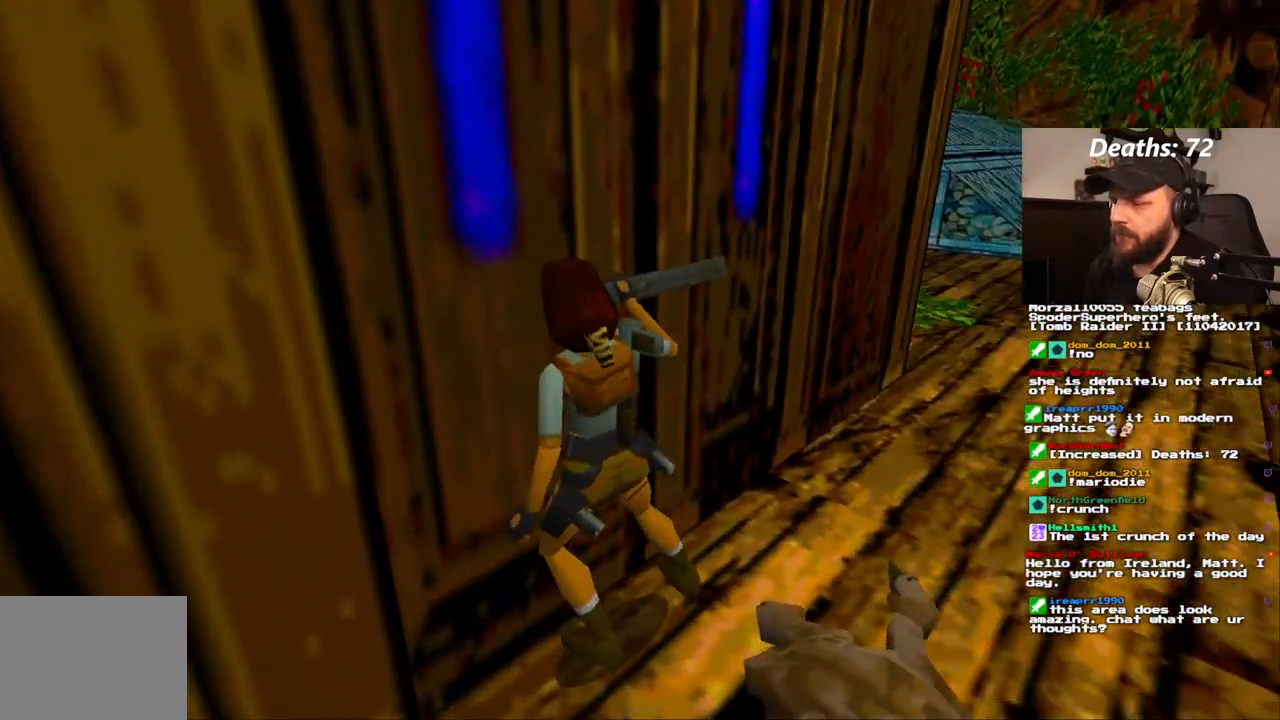
{"dt_ms": 500, "buttons": [], "left_stick": "center", "right_stick": "center", "events": [[267, "CROSS", "up"]]}
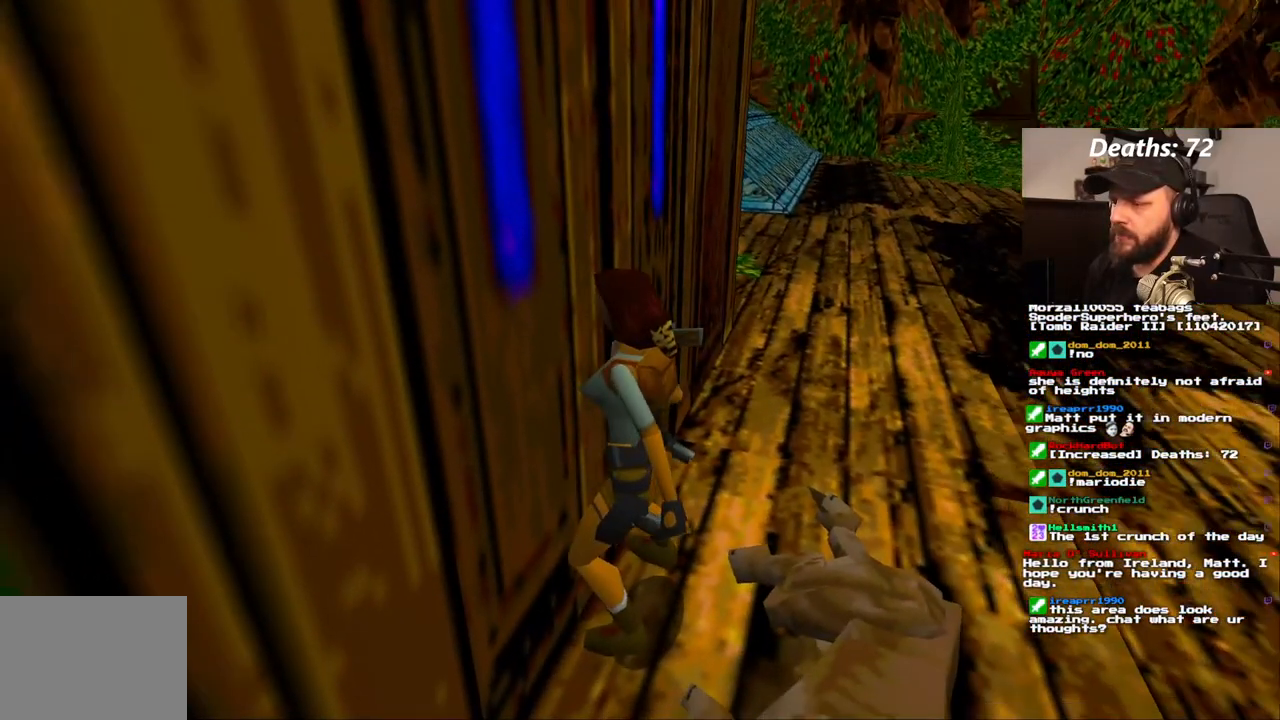
{"dt_ms": 500, "buttons": [], "left_stick": "center", "right_stick": "center", "events": []}
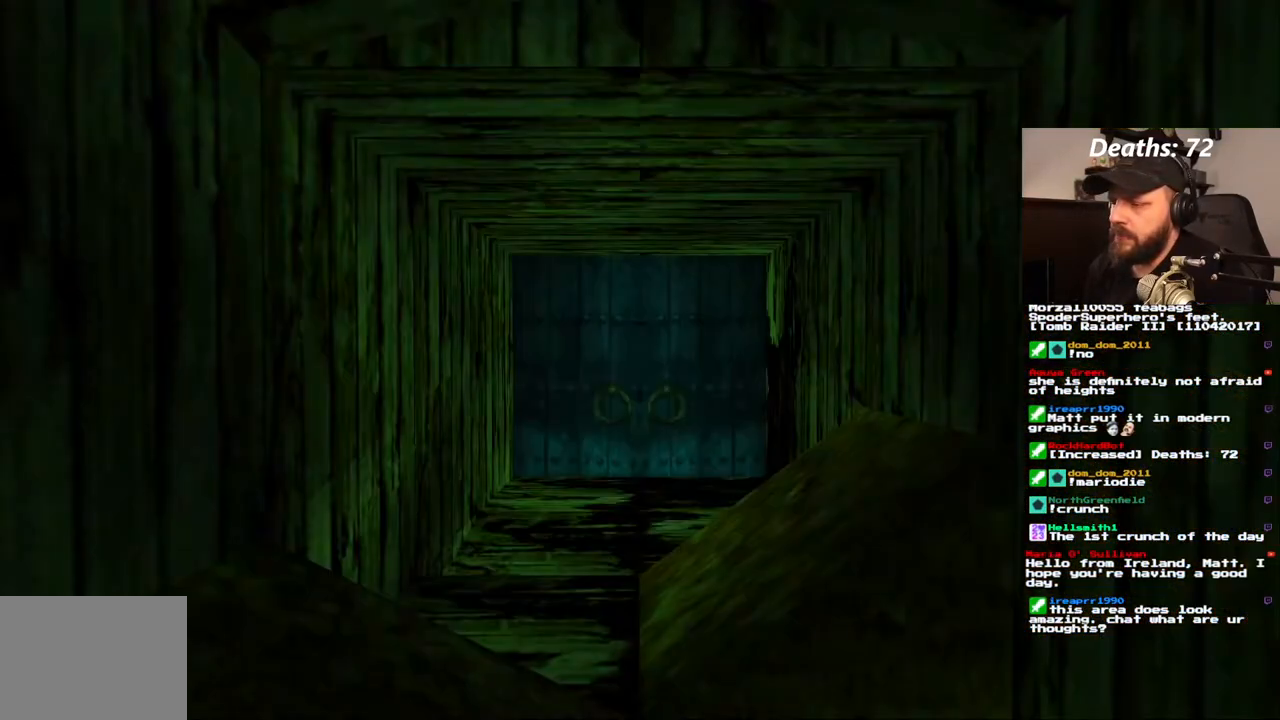
{"dt_ms": 500, "buttons": [], "left_stick": "center", "right_stick": "center", "events": []}
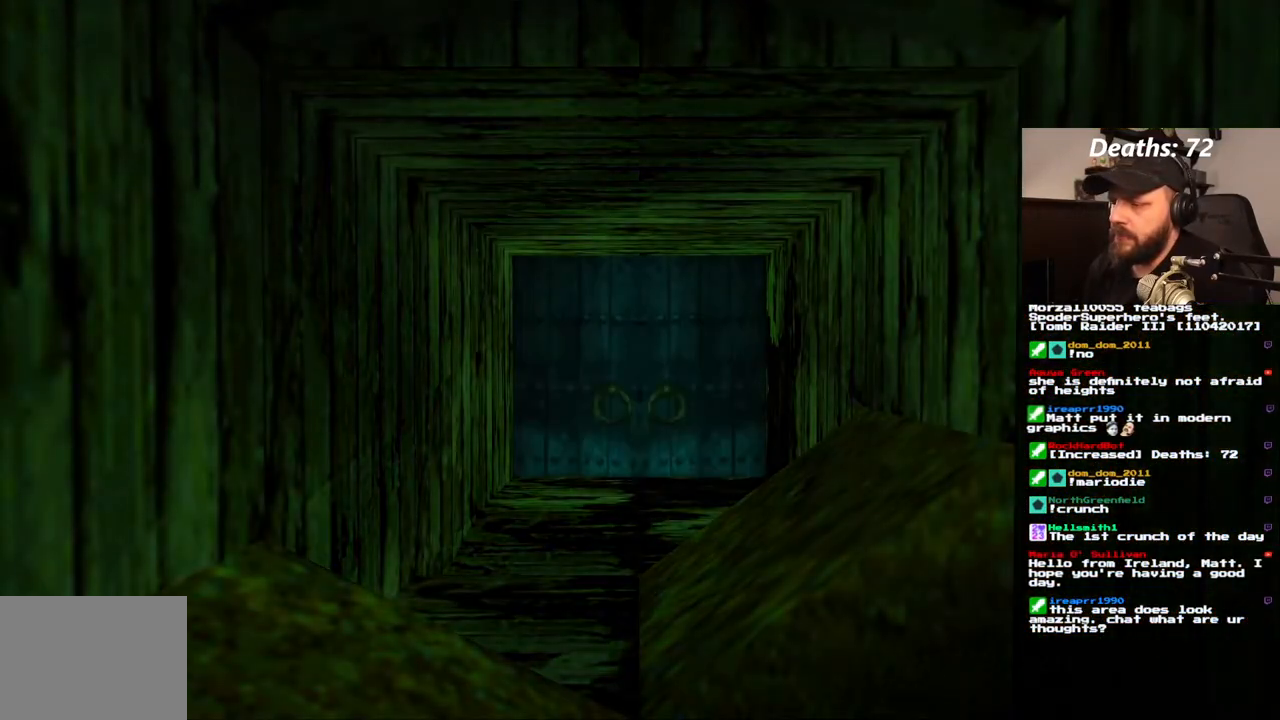
{"dt_ms": 500, "buttons": [], "left_stick": "center", "right_stick": "center", "events": []}
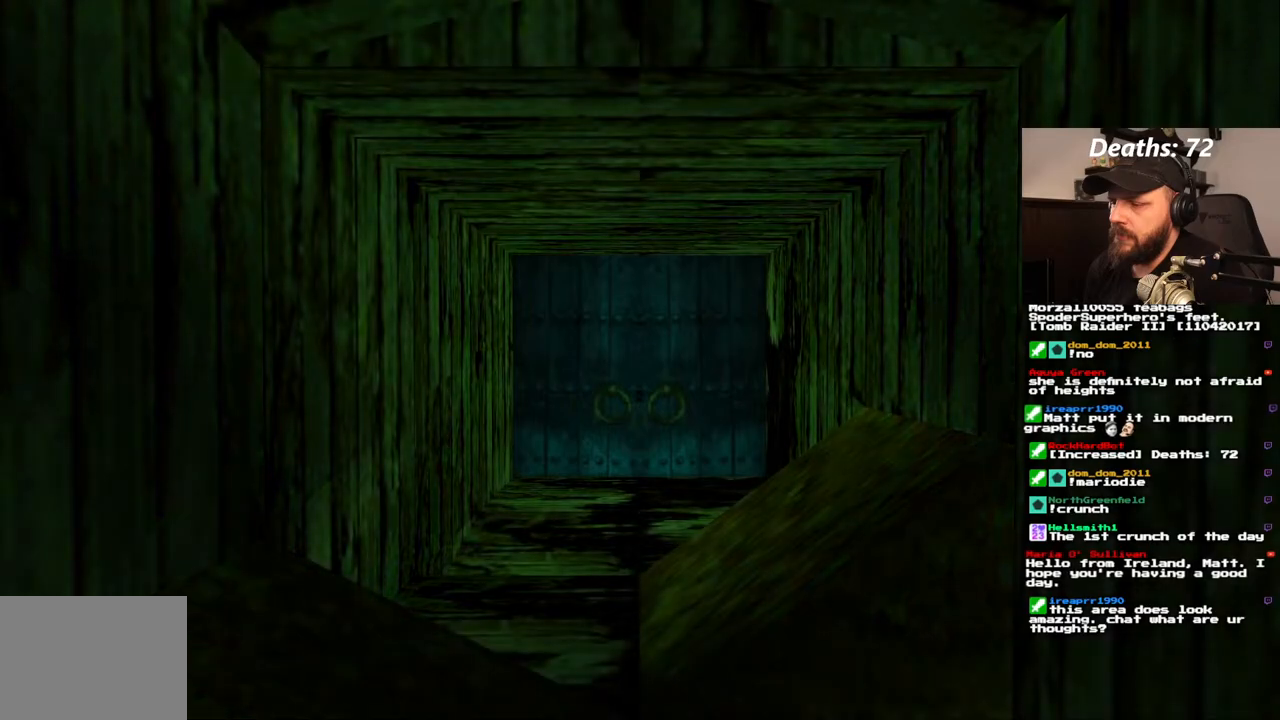
{"dt_ms": 500, "buttons": ["DPAD_RIGHT"], "left_stick": "center", "right_stick": "center", "events": [[300, "L1", "down"], [417, "L1", "up"], [467, "DPAD_RIGHT", "down"]]}
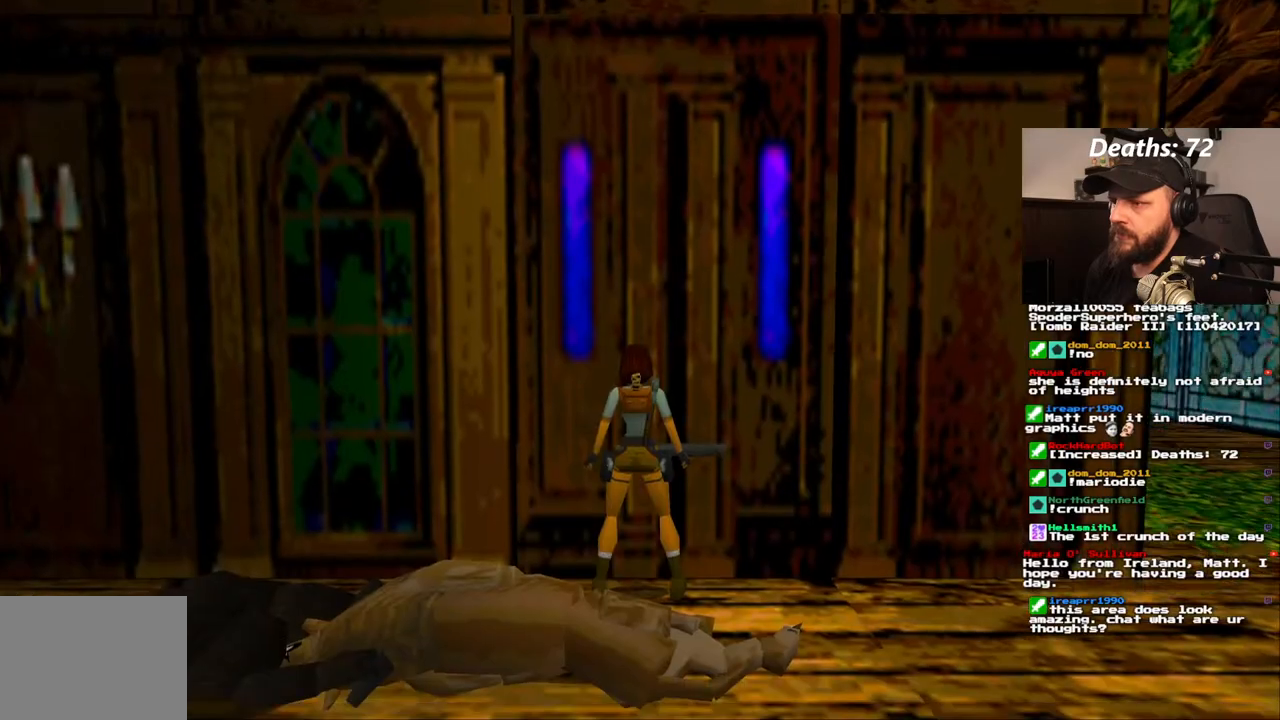
{"dt_ms": 500, "buttons": ["DPAD_RIGHT"], "left_stick": "center", "right_stick": "center", "events": []}
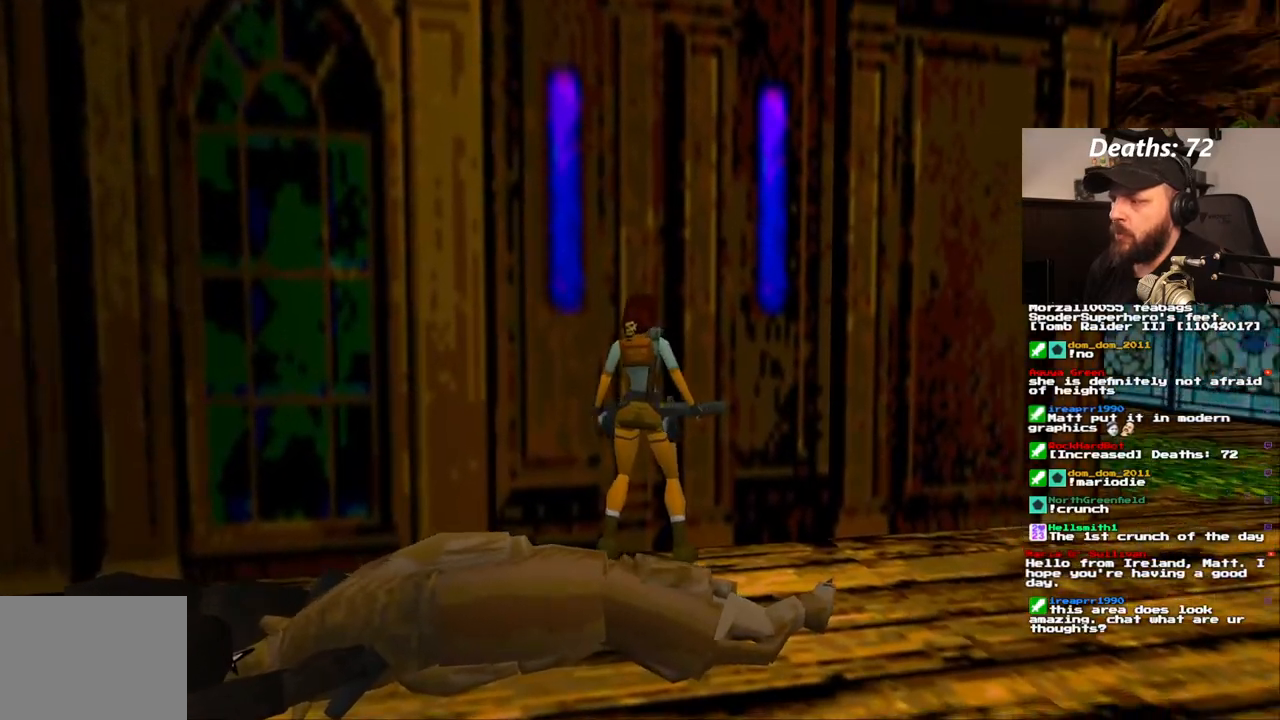
{"dt_ms": 500, "buttons": ["DPAD_UP"], "left_stick": "center", "right_stick": "center", "events": [[217, "DPAD_UP", "down"], [233, "DPAD_RIGHT", "up"]]}
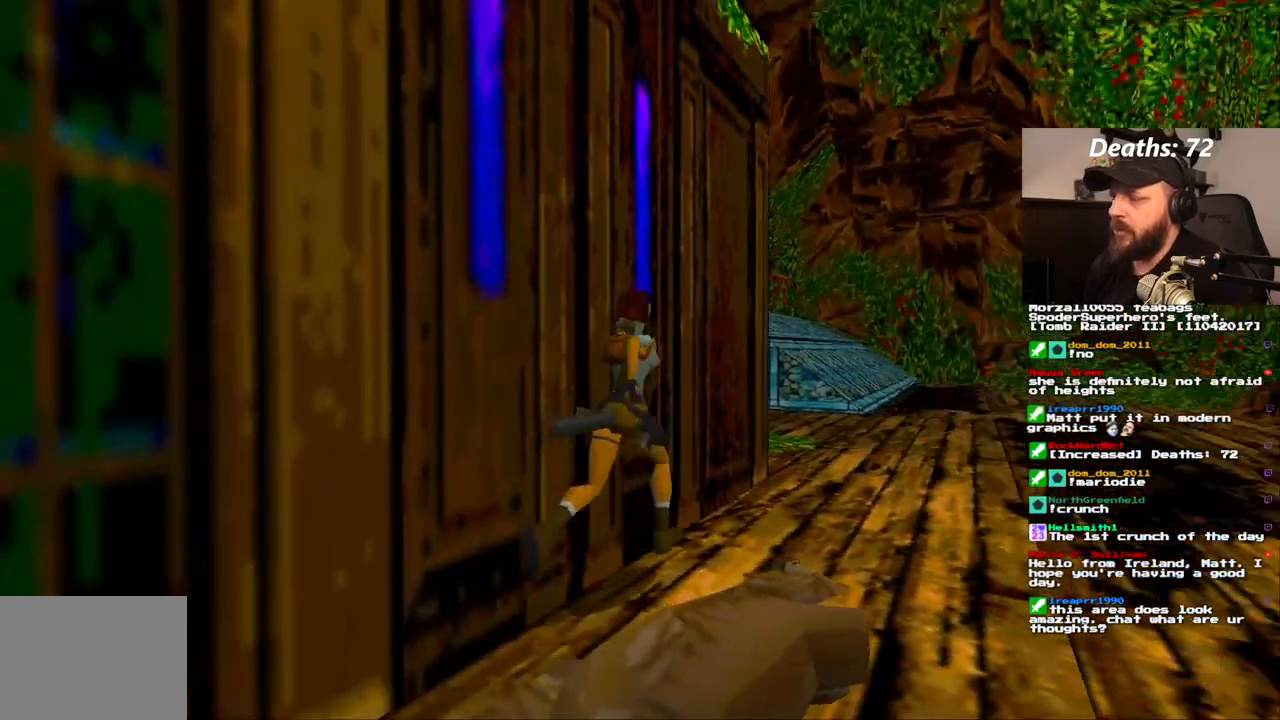
{"dt_ms": 500, "buttons": ["DPAD_UP"], "left_stick": "center", "right_stick": "center", "events": []}
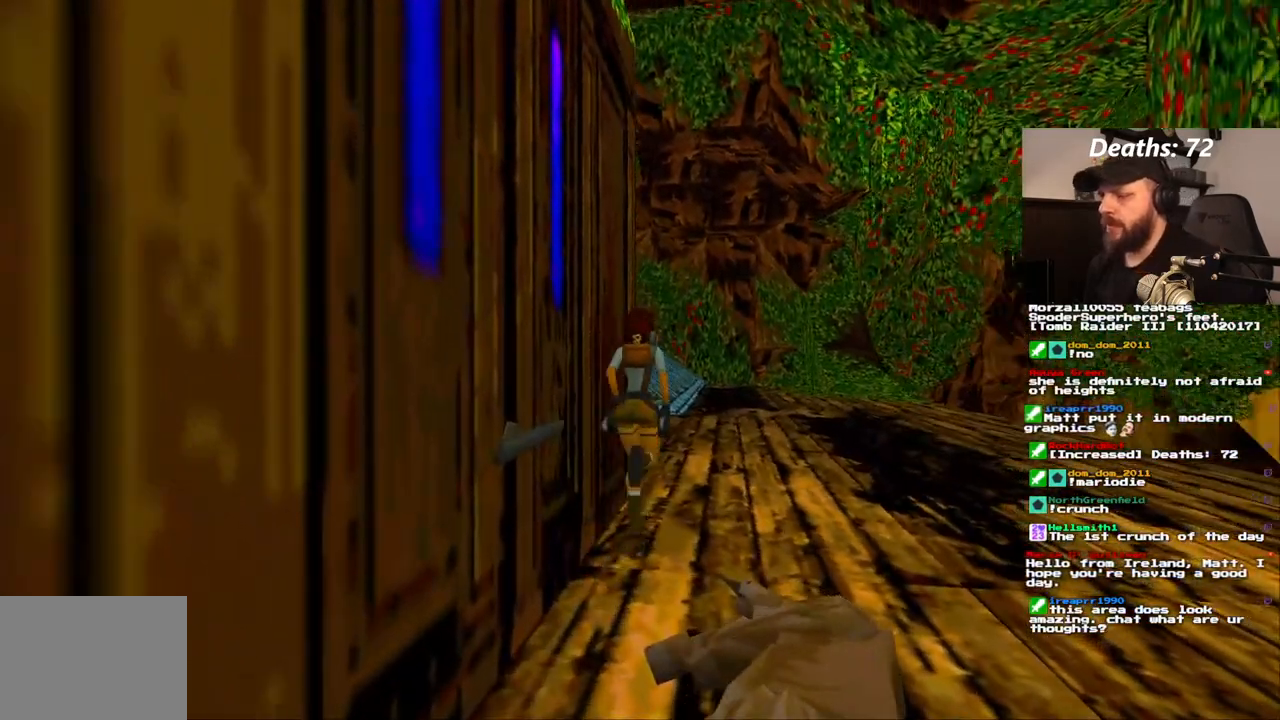
{"dt_ms": 500, "buttons": ["DPAD_UP"], "left_stick": "center", "right_stick": "center", "events": []}
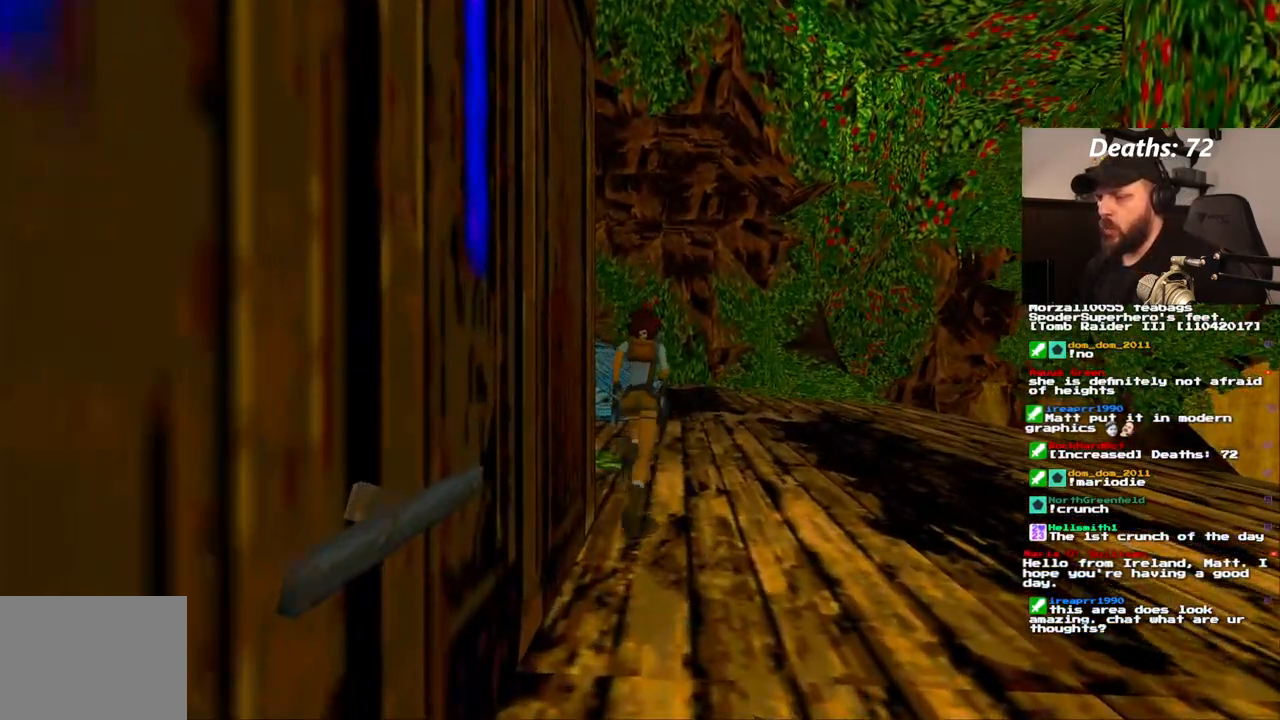
{"dt_ms": 500, "buttons": ["DPAD_UP"], "left_stick": "center", "right_stick": "center", "events": []}
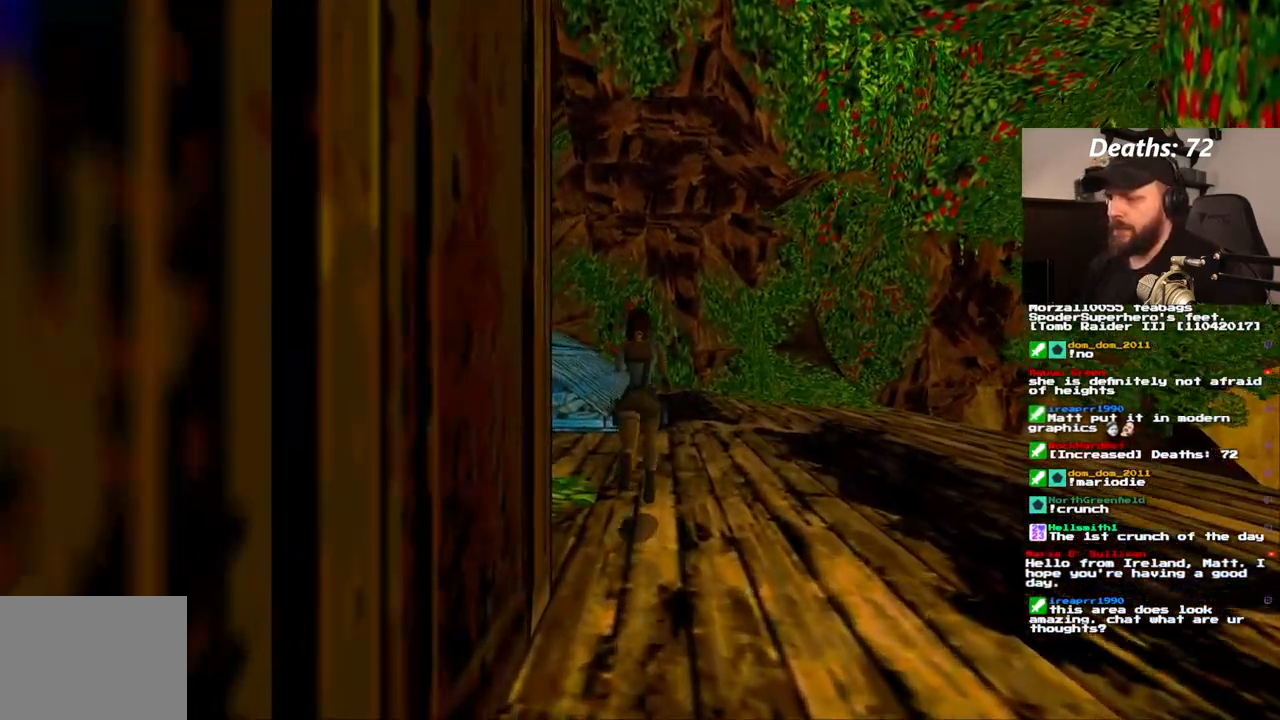
{"dt_ms": 500, "buttons": ["DPAD_UP"], "left_stick": "center", "right_stick": "center", "events": []}
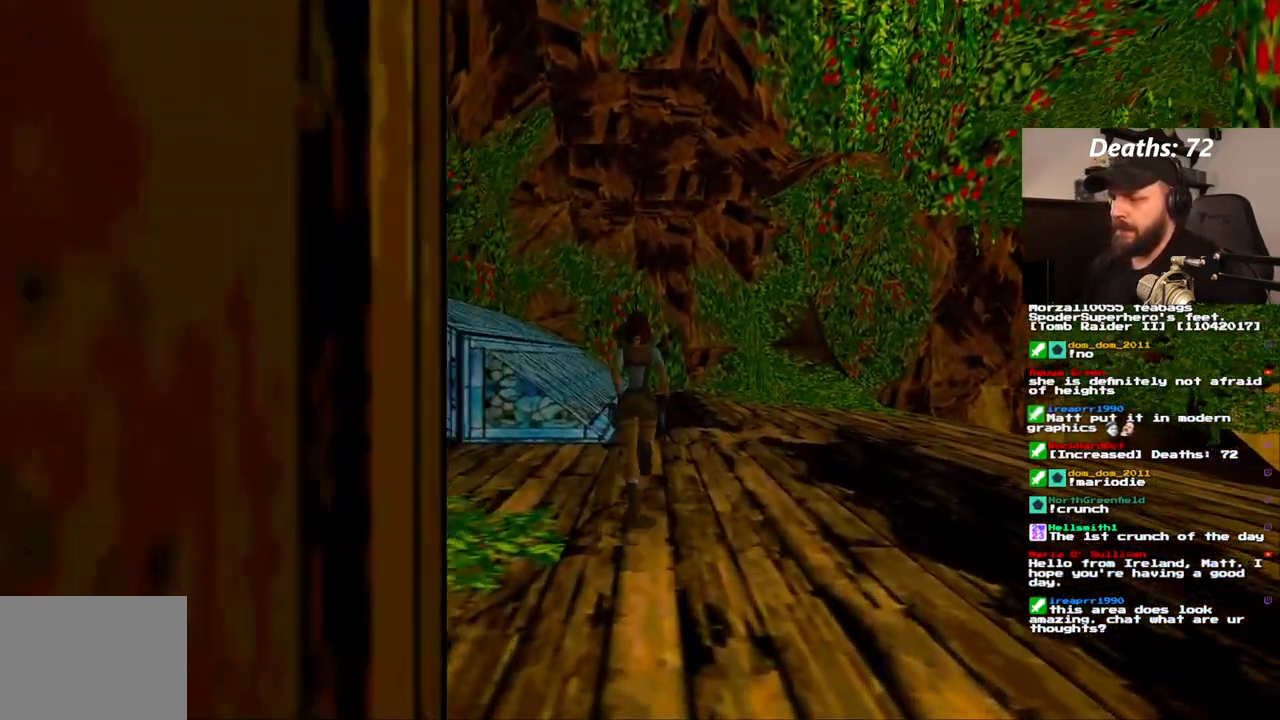
{"dt_ms": 1000, "buttons": [], "left_stick": "center", "right_stick": "center"}
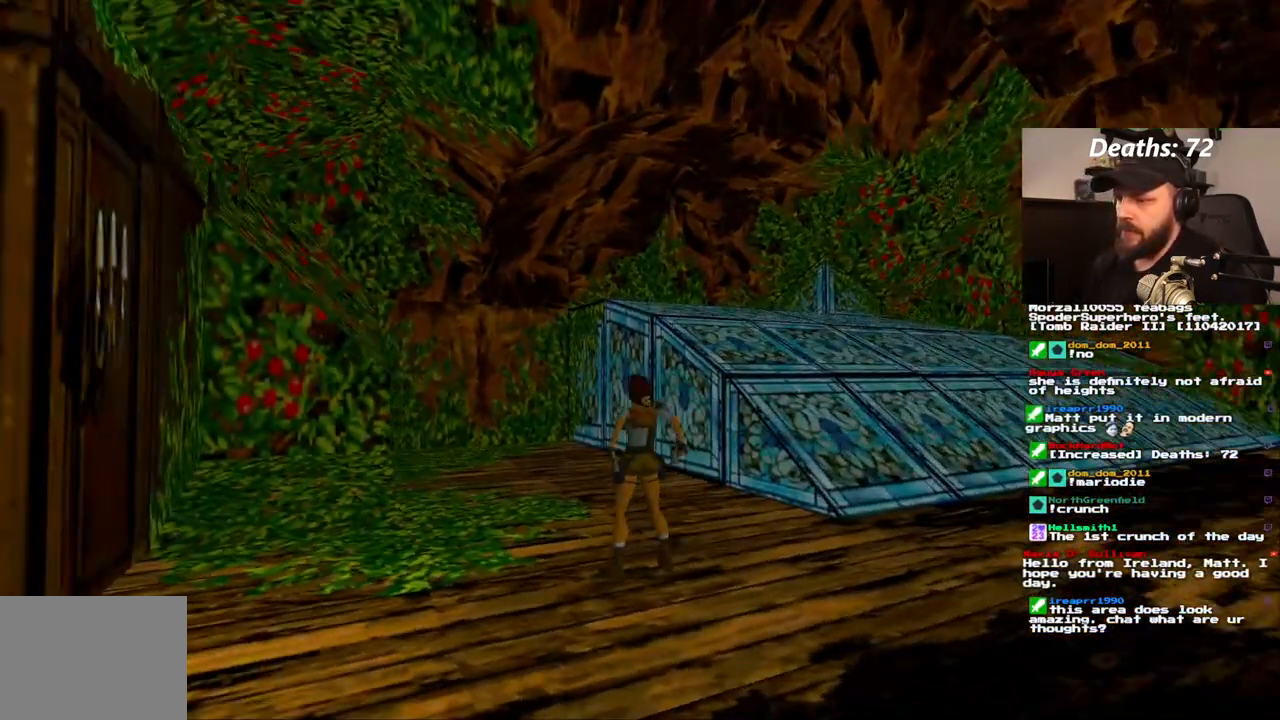
{"dt_ms": 500, "buttons": [], "left_stick": "center", "right_stick": "center", "events": []}
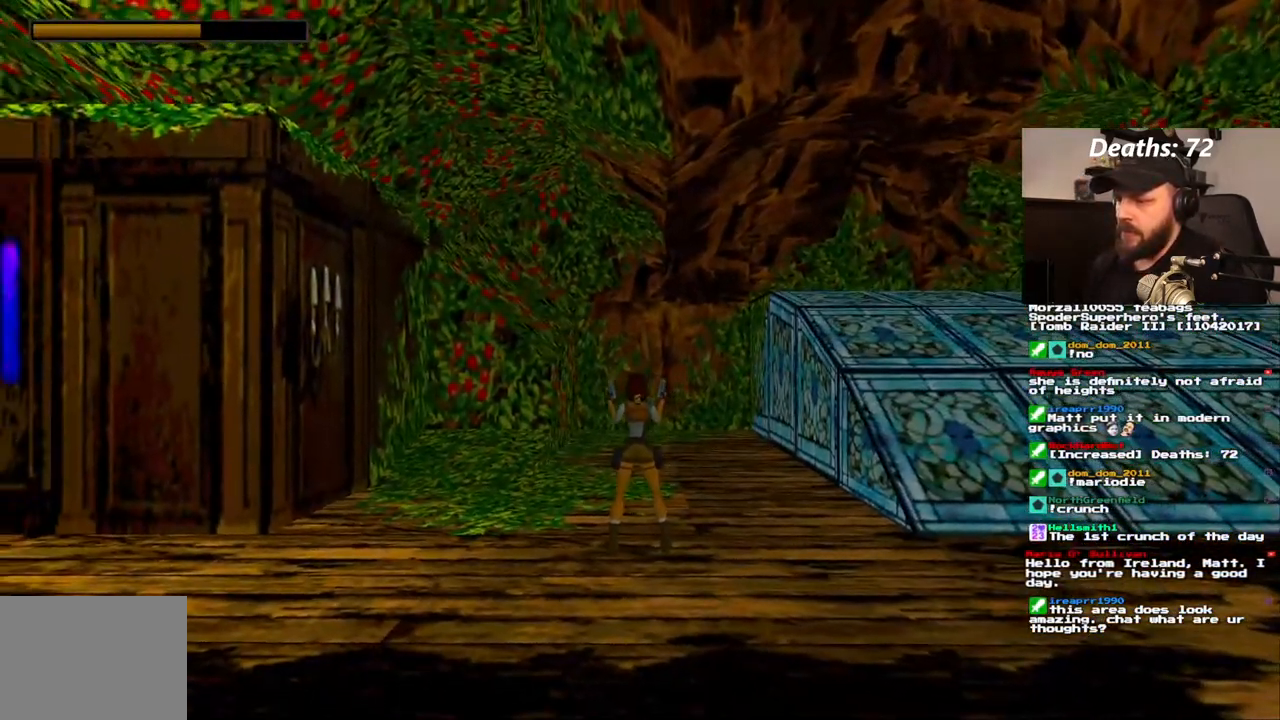
{"dt_ms": 500, "buttons": [], "left_stick": "center", "right_stick": "center", "events": []}
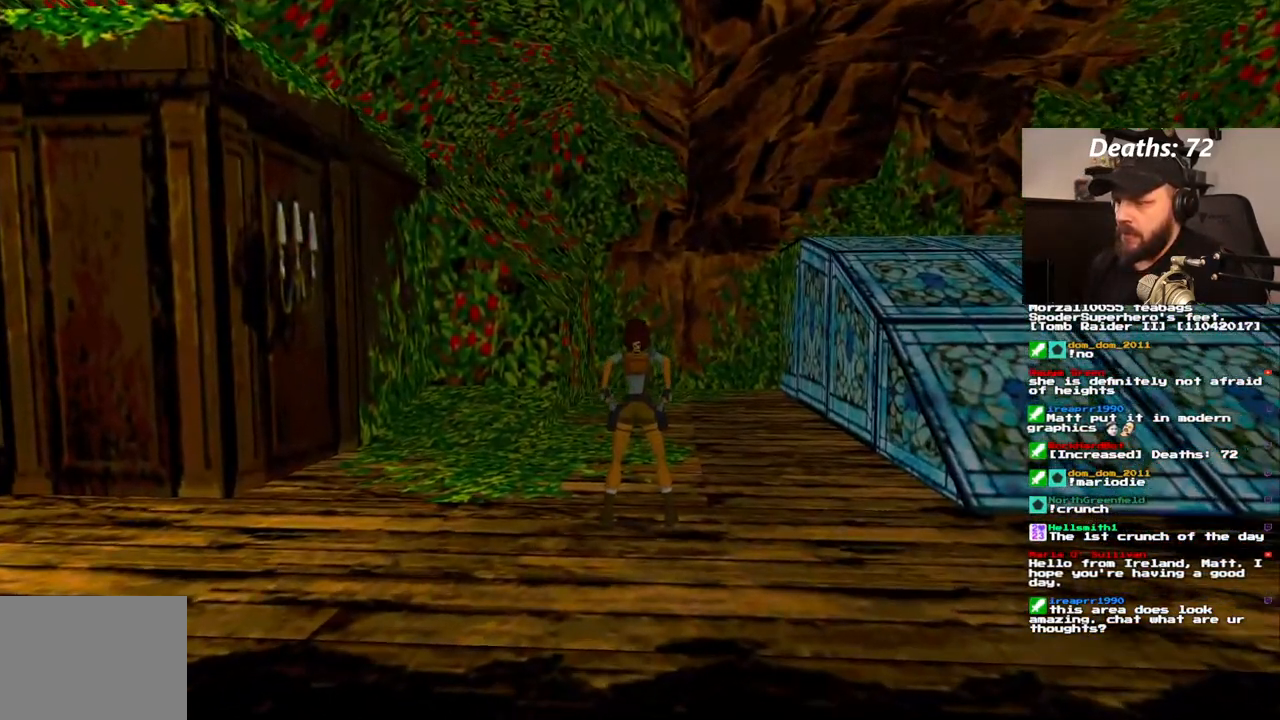
{"dt_ms": 500, "buttons": ["L1", "DPAD_UP", "DPAD_LEFT"], "left_stick": "center", "right_stick": "center", "events": [[183, "L1", "down"], [333, "DPAD_UP", "down"], [467, "DPAD_LEFT", "down"]]}
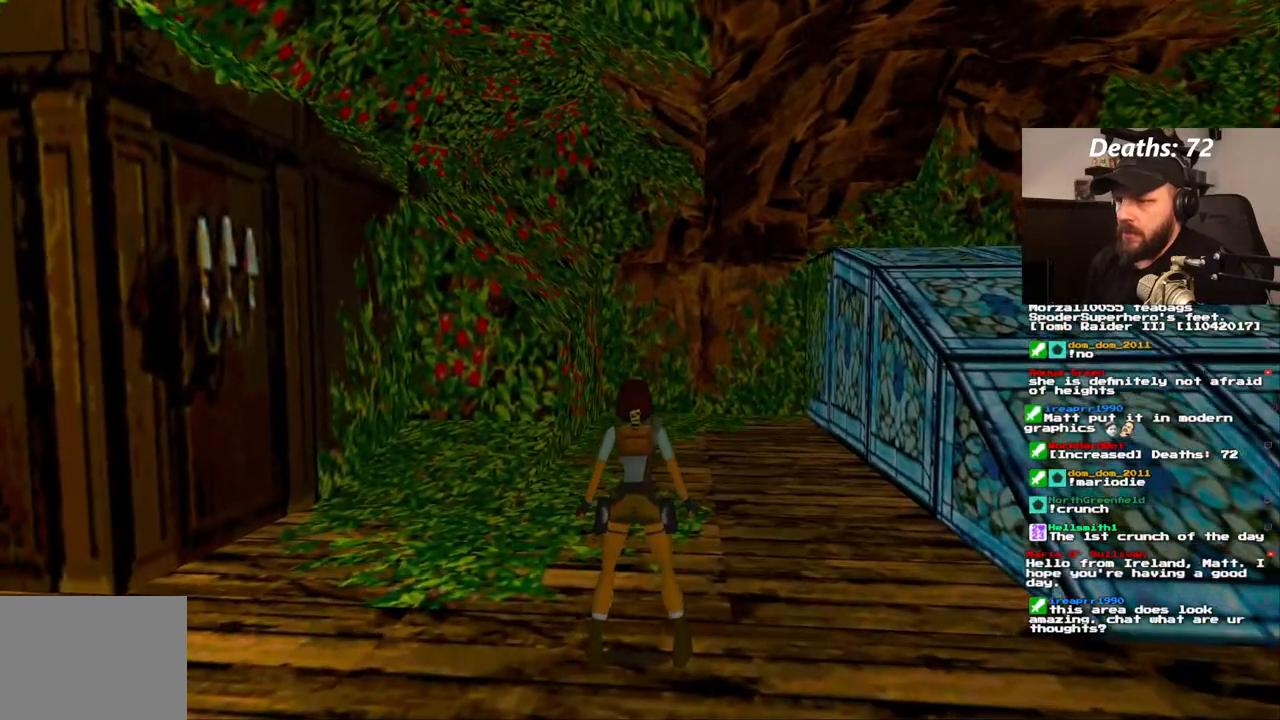
{"dt_ms": 500, "buttons": ["L1", "DPAD_LEFT"], "left_stick": "center", "right_stick": "center", "events": [[33, "DPAD_LEFT", "up"], [117, "DPAD_UP", "up"], [333, "DPAD_LEFT", "down"]]}
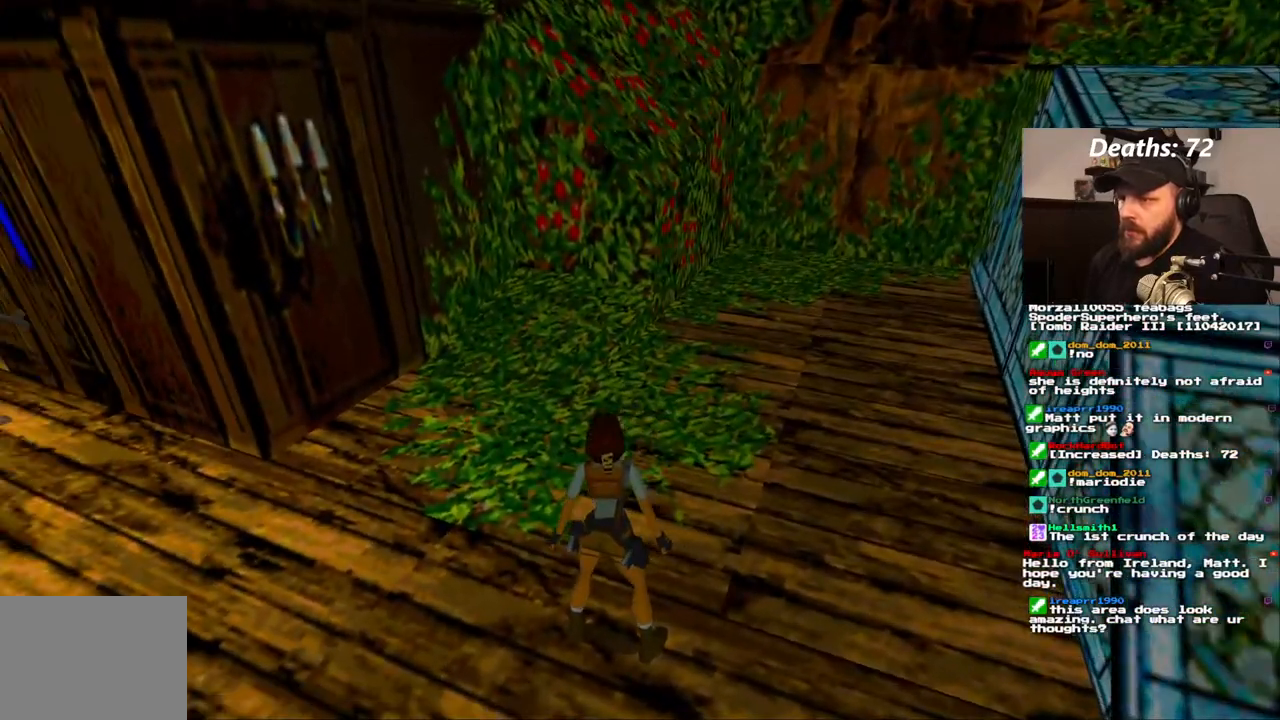
{"dt_ms": 500, "buttons": ["L1"], "left_stick": "center", "right_stick": "center"}
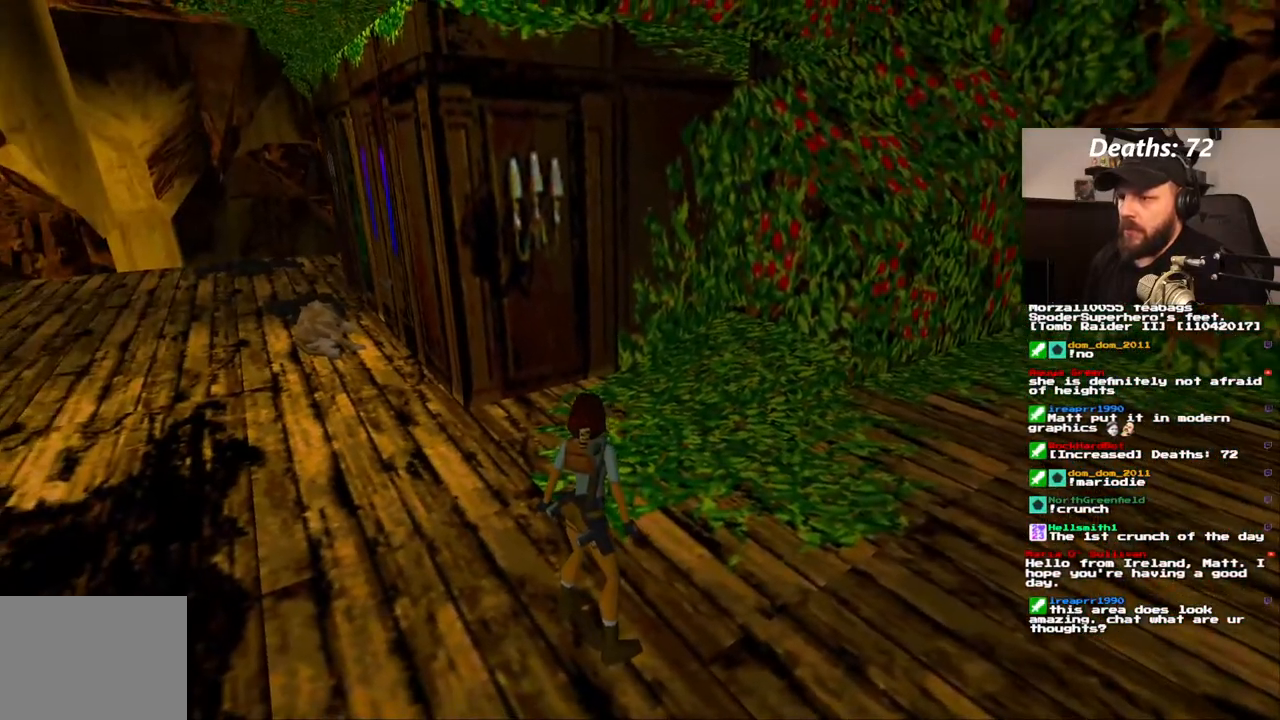
{"dt_ms": 500, "buttons": ["L1"], "left_stick": "center", "right_stick": "center", "events": []}